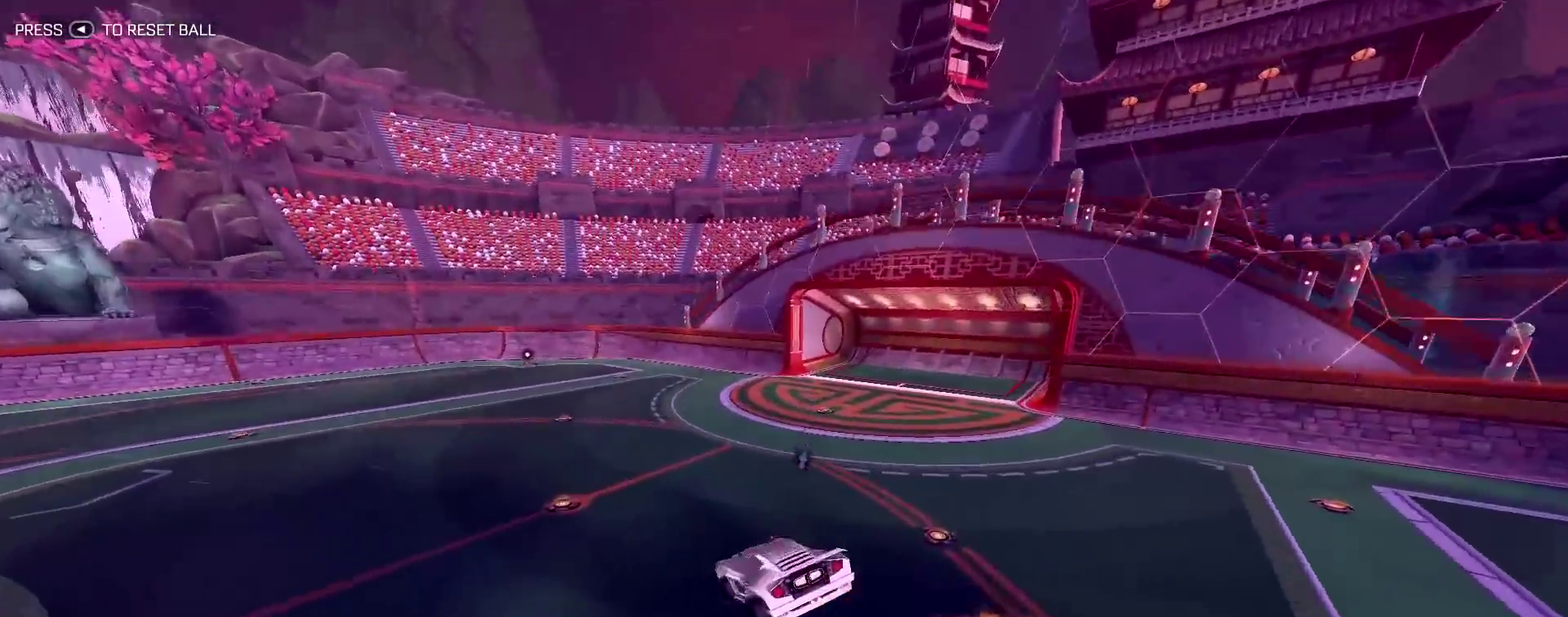
Gameplay with a controller (PlayStation layout); each line is a JSON object with the inputs held at the frame after it (dt_ms = milliseconds from this image to that frame). "events" lists button and stick changes between this image and that frame as [ms after this image, input, new state], when the widget could be followed in between.
{"dt_ms": 300, "buttons": ["R2"], "left_stick": "up-left", "right_stick": "center", "events": [[183, "left_stick", "up-left"]]}
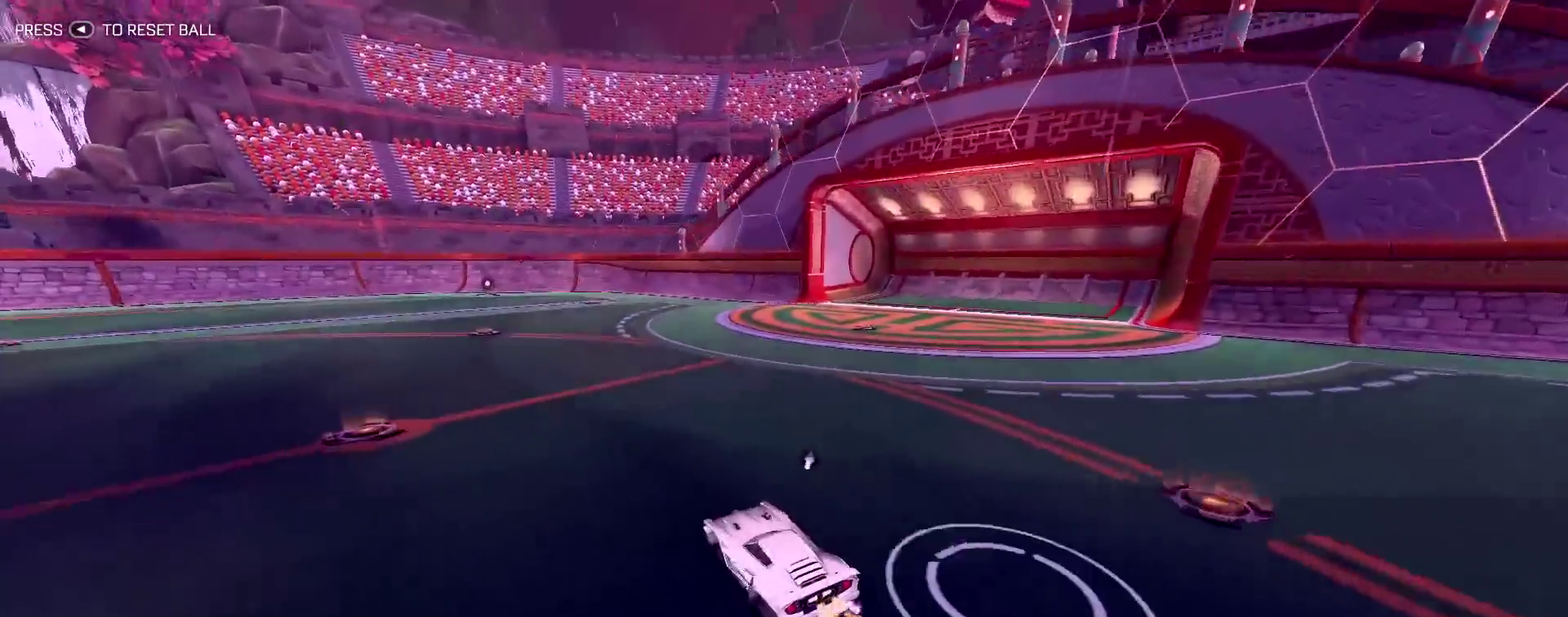
{"dt_ms": 700, "buttons": [], "left_stick": "center", "right_stick": "center", "events": [[167, "R2", "up"], [283, "left_stick", "center"], [383, "DPAD_UP", "down"], [517, "DPAD_UP", "up"]]}
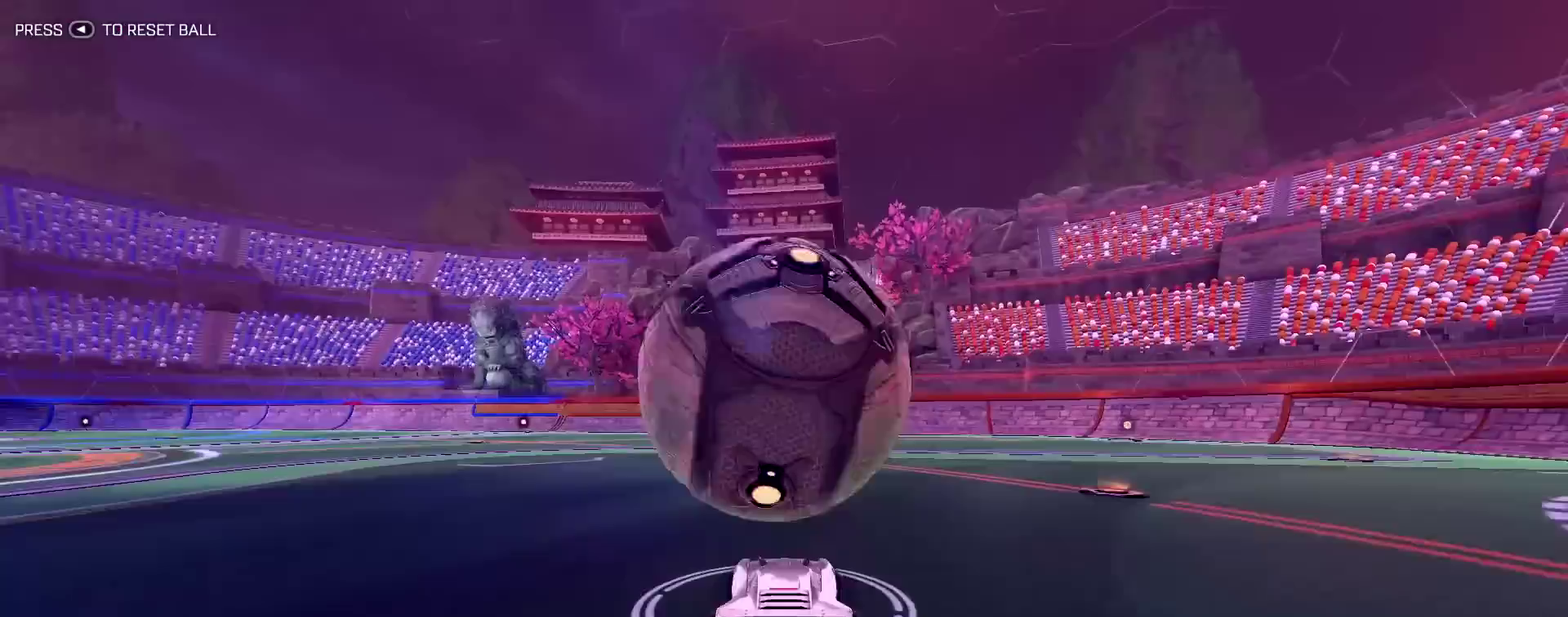
{"dt_ms": 300, "buttons": ["R1"], "left_stick": "center", "right_stick": "center", "events": [[233, "R1", "down"]]}
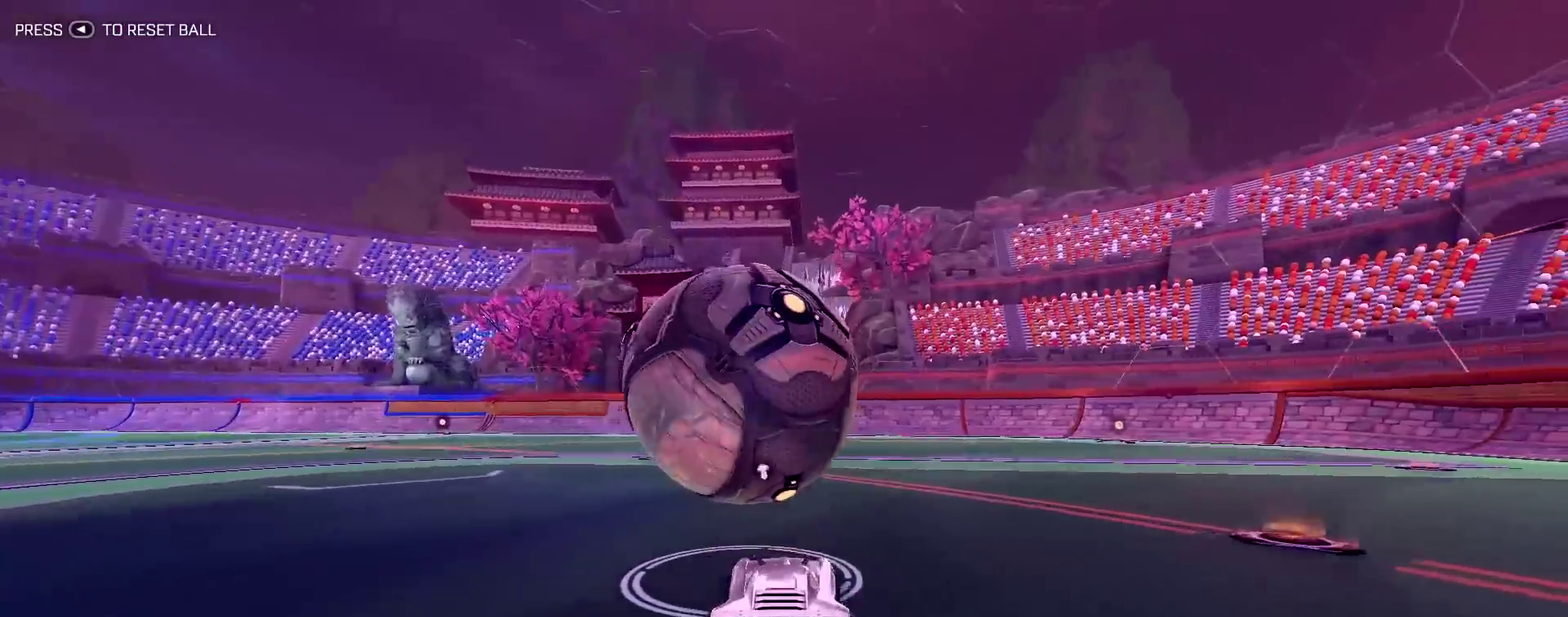
{"dt_ms": 700, "buttons": ["TRIANGLE", "R1"], "left_stick": "center", "right_stick": "center", "events": [[150, "left_stick", "up-left"], [300, "left_stick", "left"], [350, "left_stick", "center"], [633, "TRIANGLE", "down"]]}
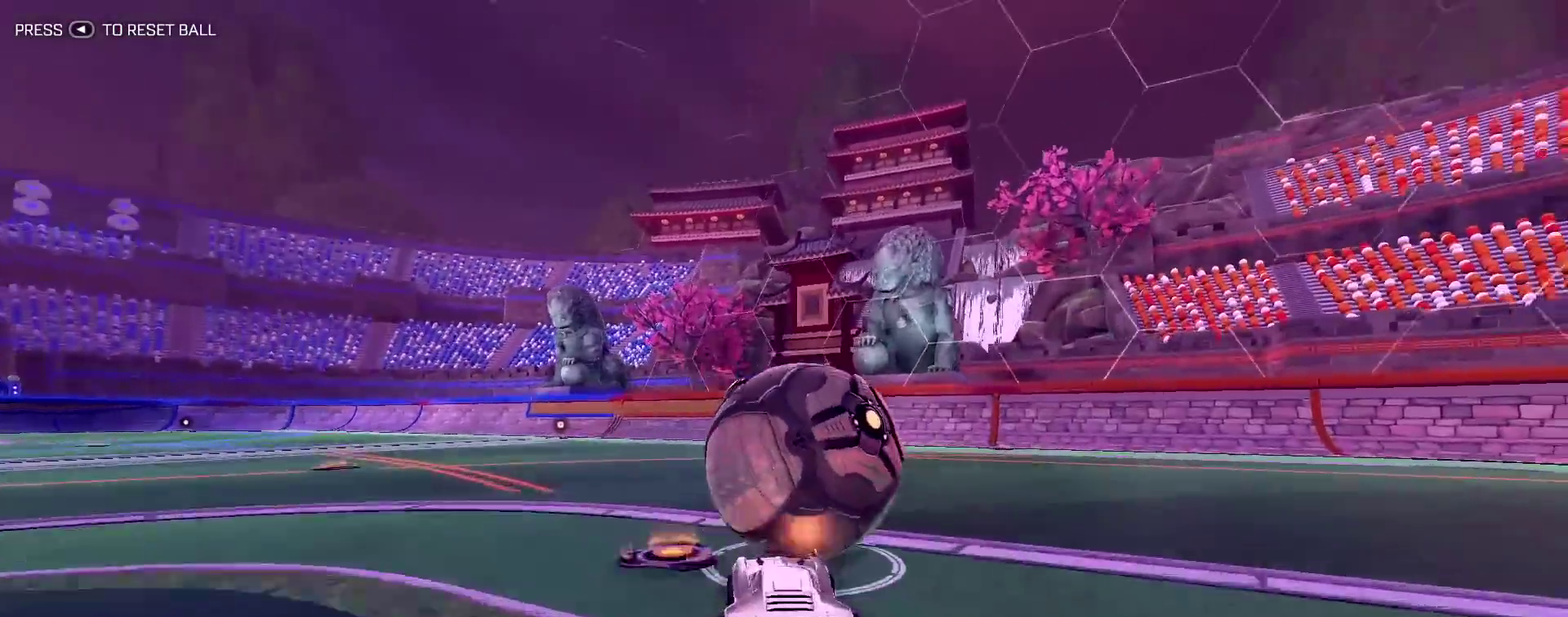
{"dt_ms": 400, "buttons": ["R2"], "left_stick": "center", "right_stick": "center", "events": [[33, "R1", "up"], [83, "TRIANGLE", "up"], [117, "left_stick", "right"], [133, "L2", "down"], [217, "L2", "up"], [267, "left_stick", "center"], [283, "R2", "down"]]}
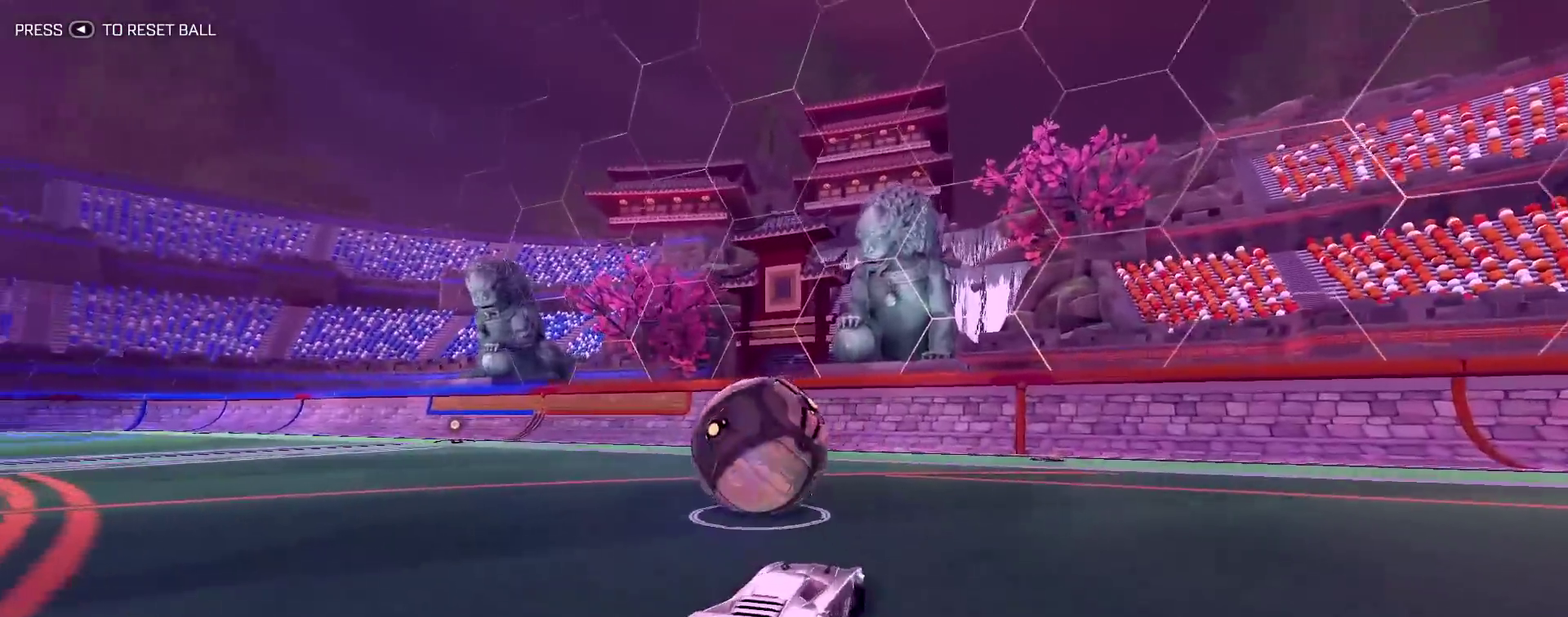
{"dt_ms": 600, "buttons": ["R1", "R2"], "left_stick": "center", "right_stick": "center", "events": [[167, "left_stick", "down-right"], [183, "R1", "down"], [250, "left_stick", "up-left"], [317, "left_stick", "center"]]}
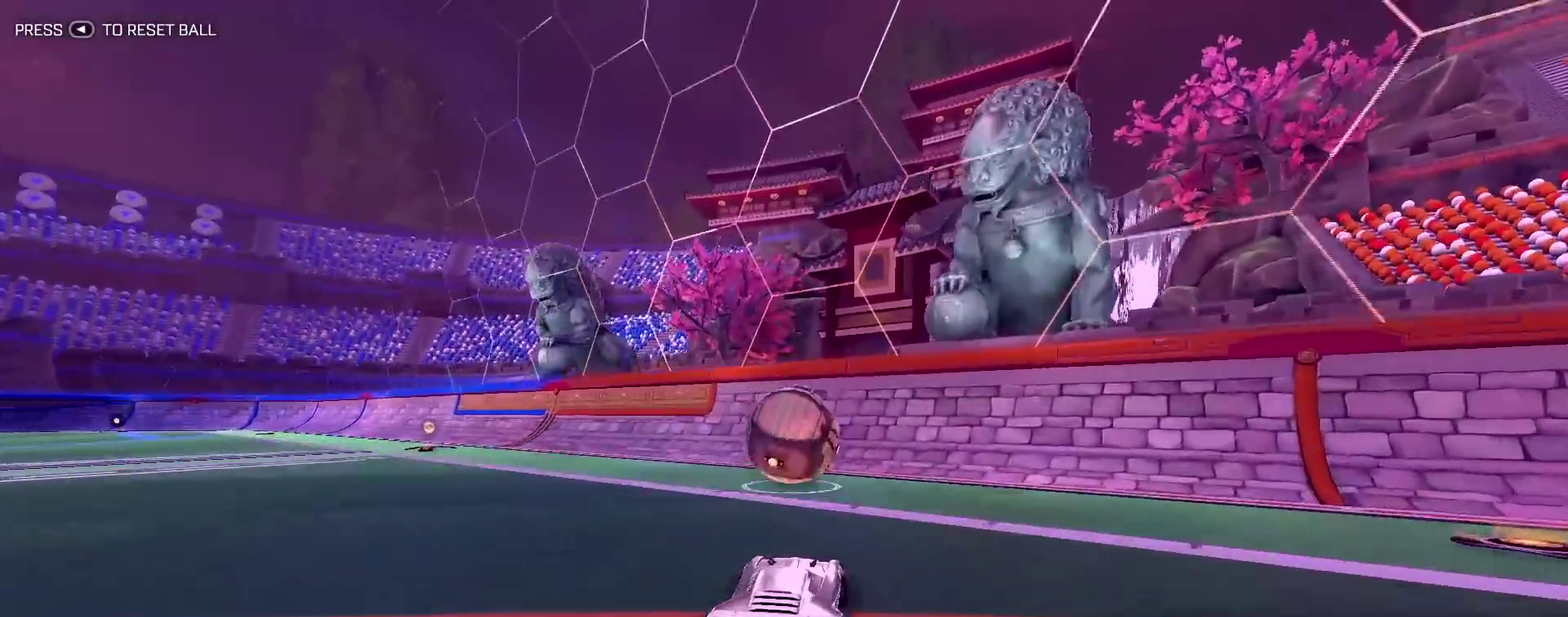
{"dt_ms": 300, "buttons": ["R2"], "left_stick": "center", "right_stick": "center", "events": [[217, "R1", "up"]]}
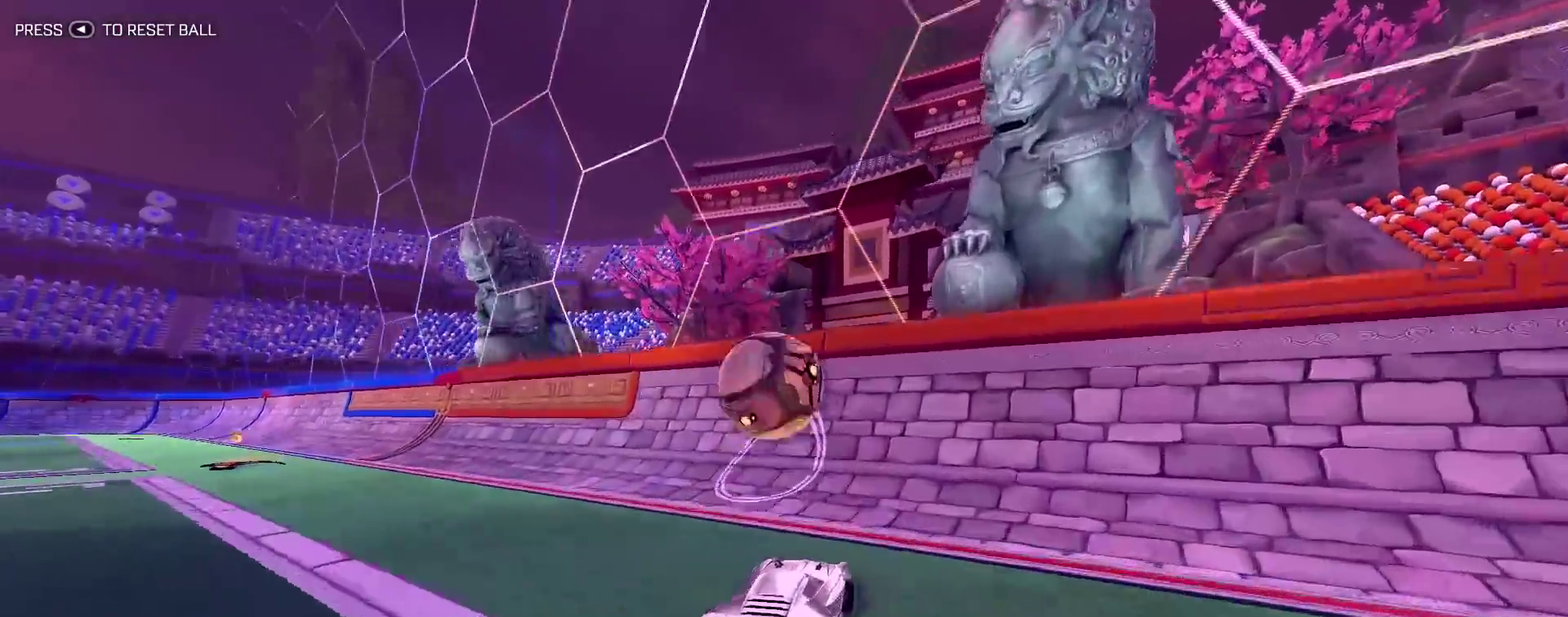
{"dt_ms": 900, "buttons": ["R2"], "left_stick": "up-left", "right_stick": "center", "events": [[117, "left_stick", "up-left"], [267, "left_stick", "center"], [417, "R1", "down"], [617, "left_stick", "up-left"], [750, "R1", "up"], [783, "left_stick", "down-right"], [900, "left_stick", "up-left"]]}
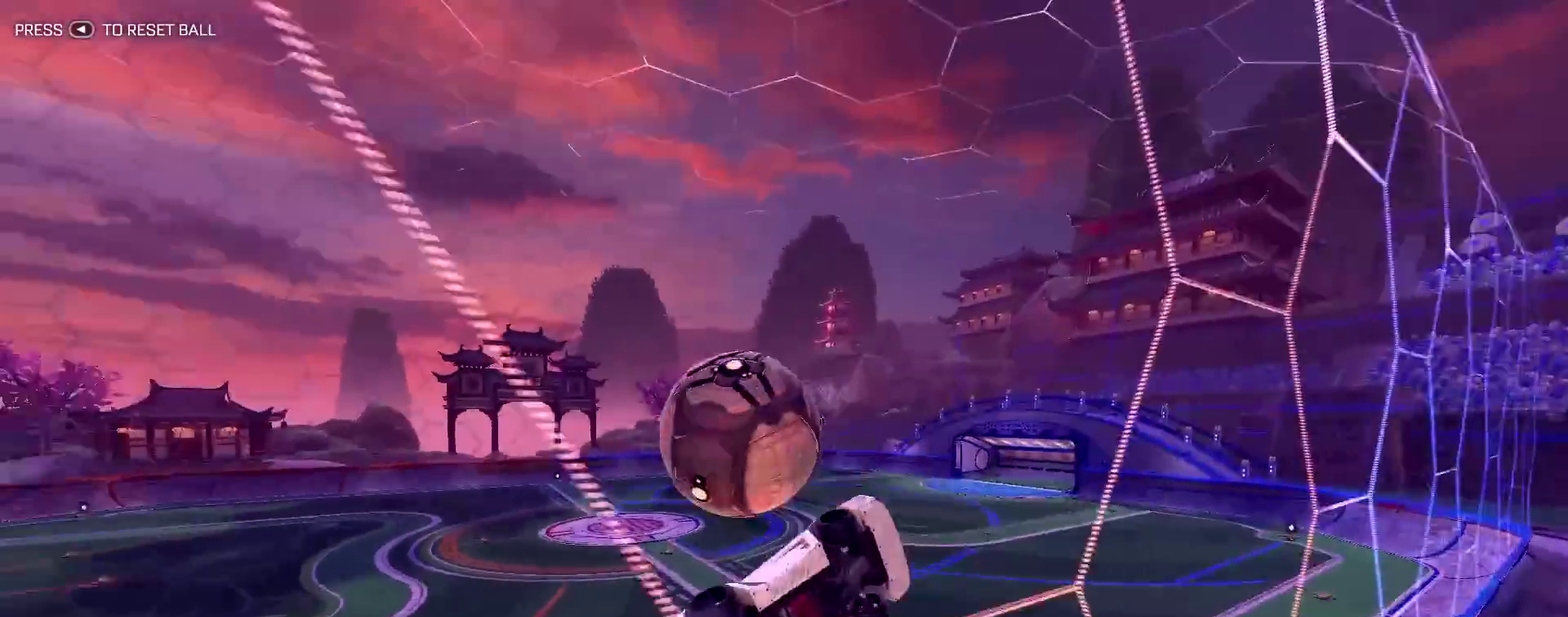
{"dt_ms": 300, "buttons": ["R2"], "left_stick": "up-left", "right_stick": "center", "events": [[117, "left_stick", "down-right"], [200, "left_stick", "up-left"]]}
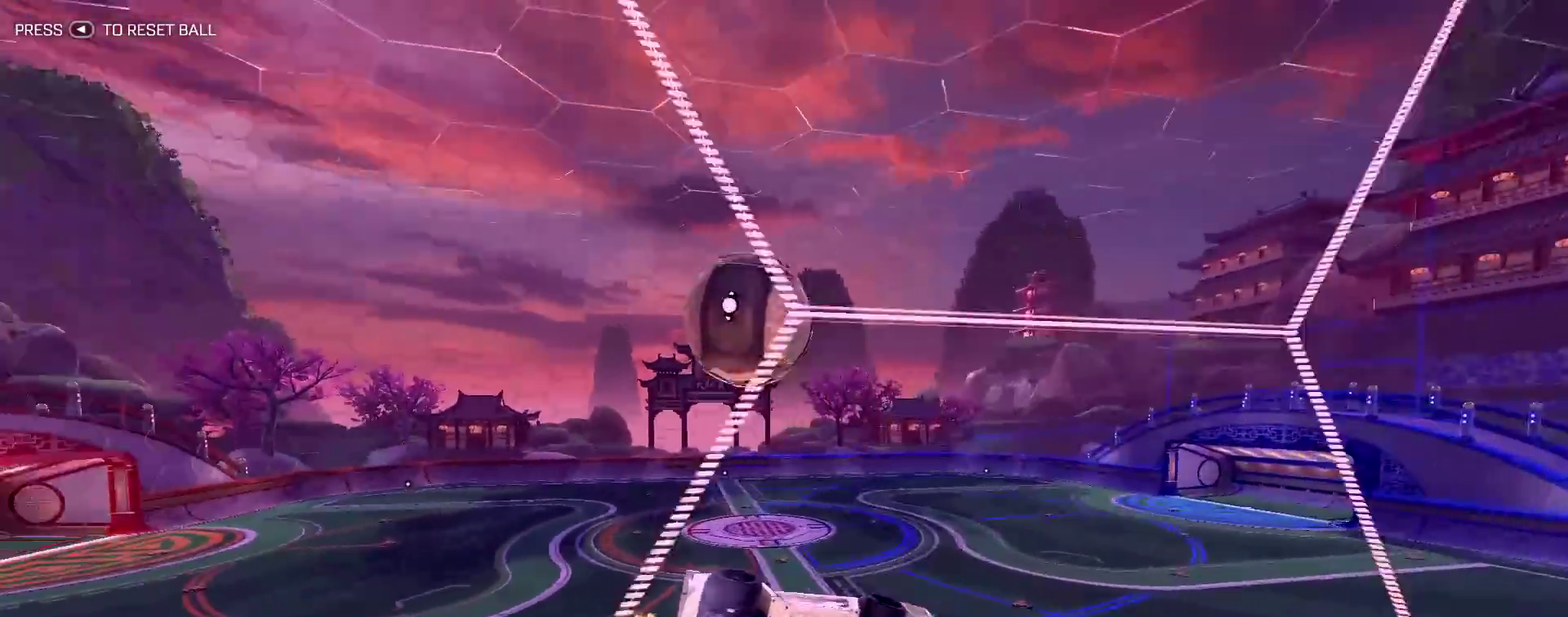
{"dt_ms": 500, "buttons": ["R2"], "left_stick": "center", "right_stick": "center", "events": [[150, "left_stick", "center"], [217, "TRIANGLE", "down"], [383, "TRIANGLE", "up"]]}
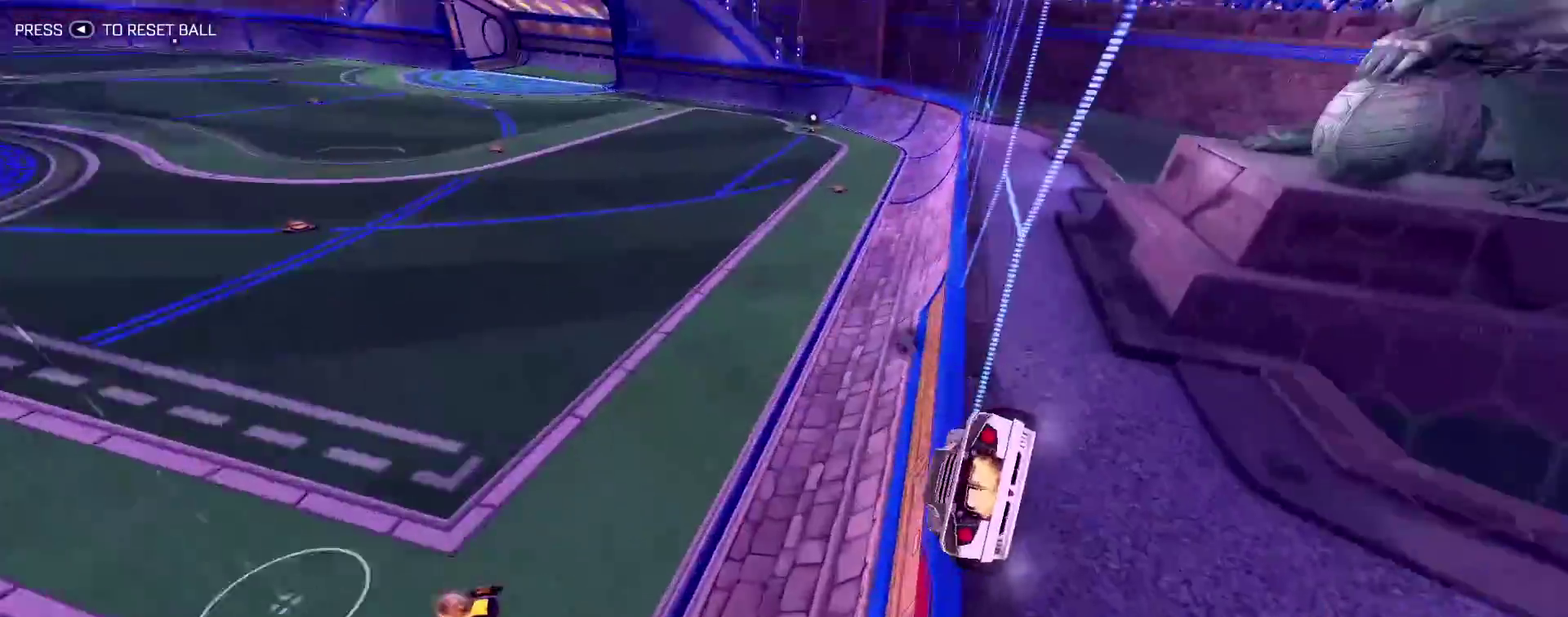
{"dt_ms": 500, "buttons": ["R2"], "left_stick": "center", "right_stick": "center", "events": [[100, "left_stick", "down-right"], [250, "left_stick", "up-left"], [367, "left_stick", "center"]]}
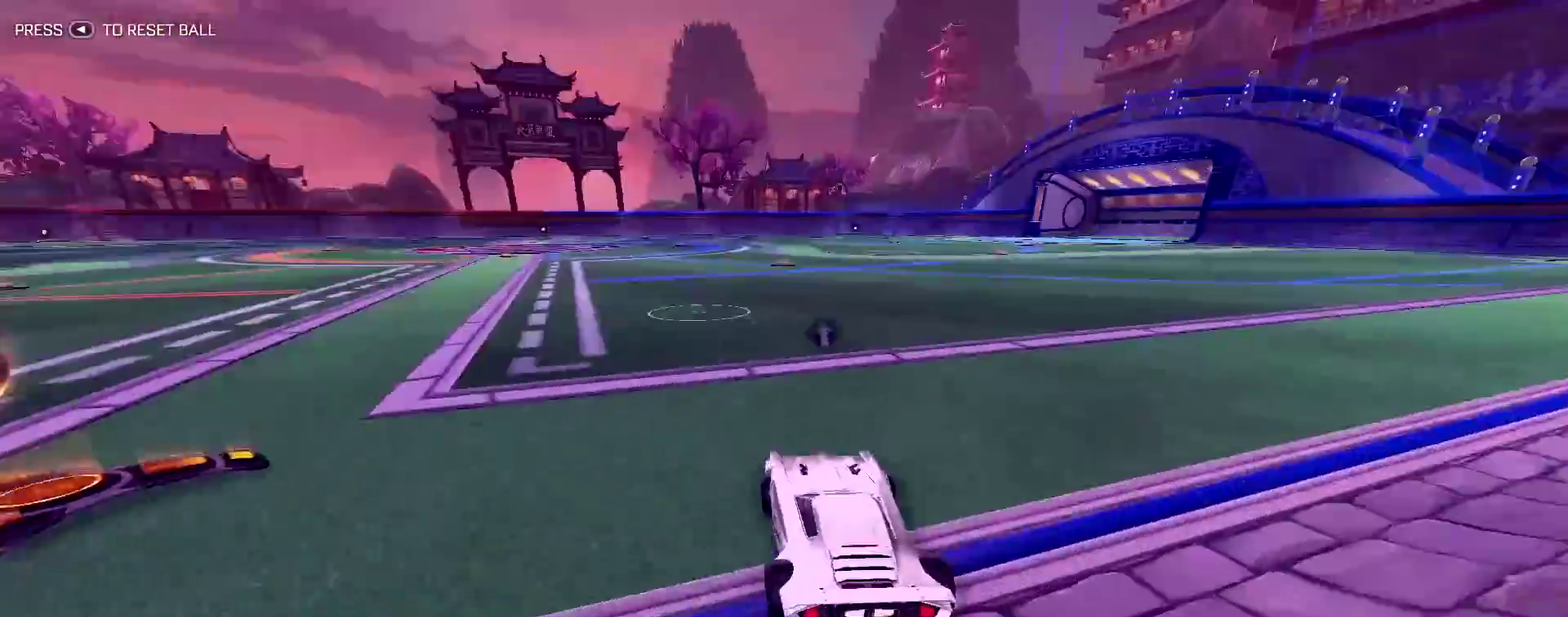
{"dt_ms": 400, "buttons": ["R2"], "left_stick": "center", "right_stick": "center", "events": []}
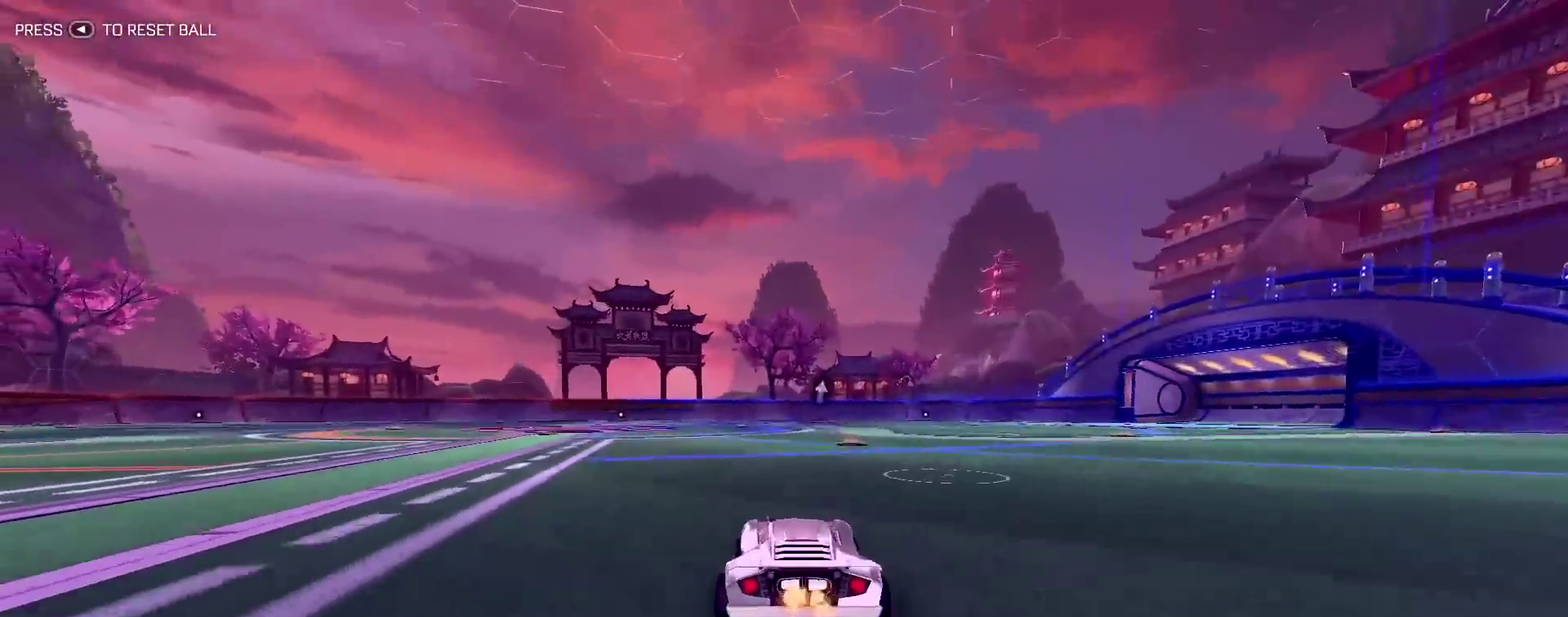
{"dt_ms": 600, "buttons": ["R1", "R2"], "left_stick": "center", "right_stick": "center", "events": [[350, "R1", "down"]]}
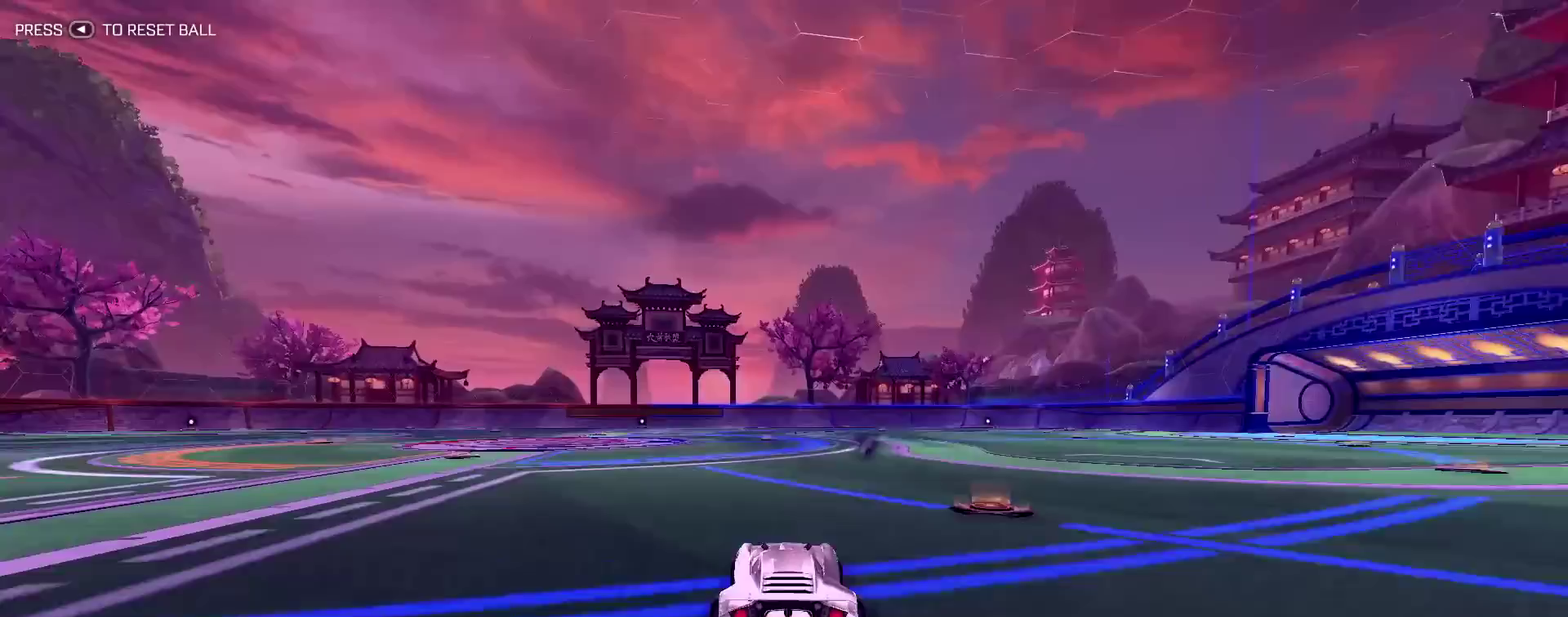
{"dt_ms": 600, "buttons": [], "left_stick": "center", "right_stick": "center", "events": [[83, "R1", "up"], [167, "R2", "up"]]}
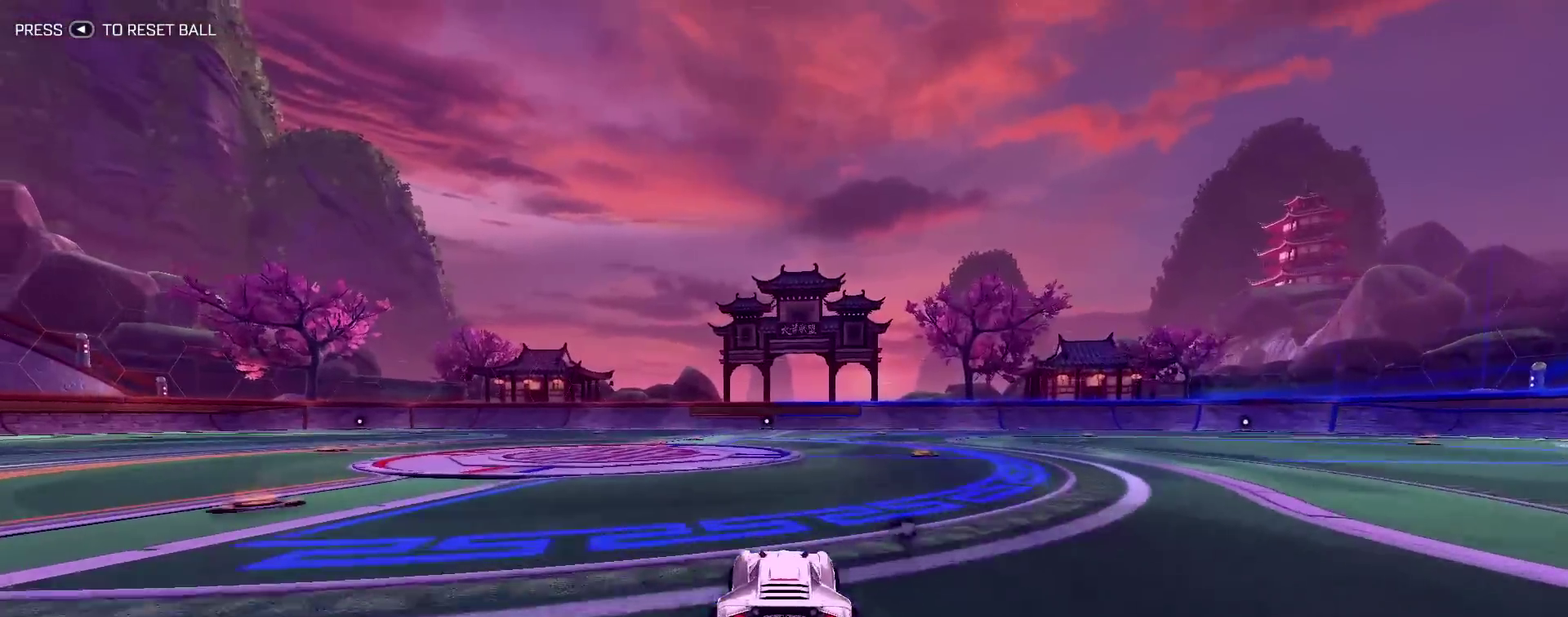
{"dt_ms": 400, "buttons": [], "left_stick": "down-right", "right_stick": "center", "events": [[367, "left_stick", "down-right"]]}
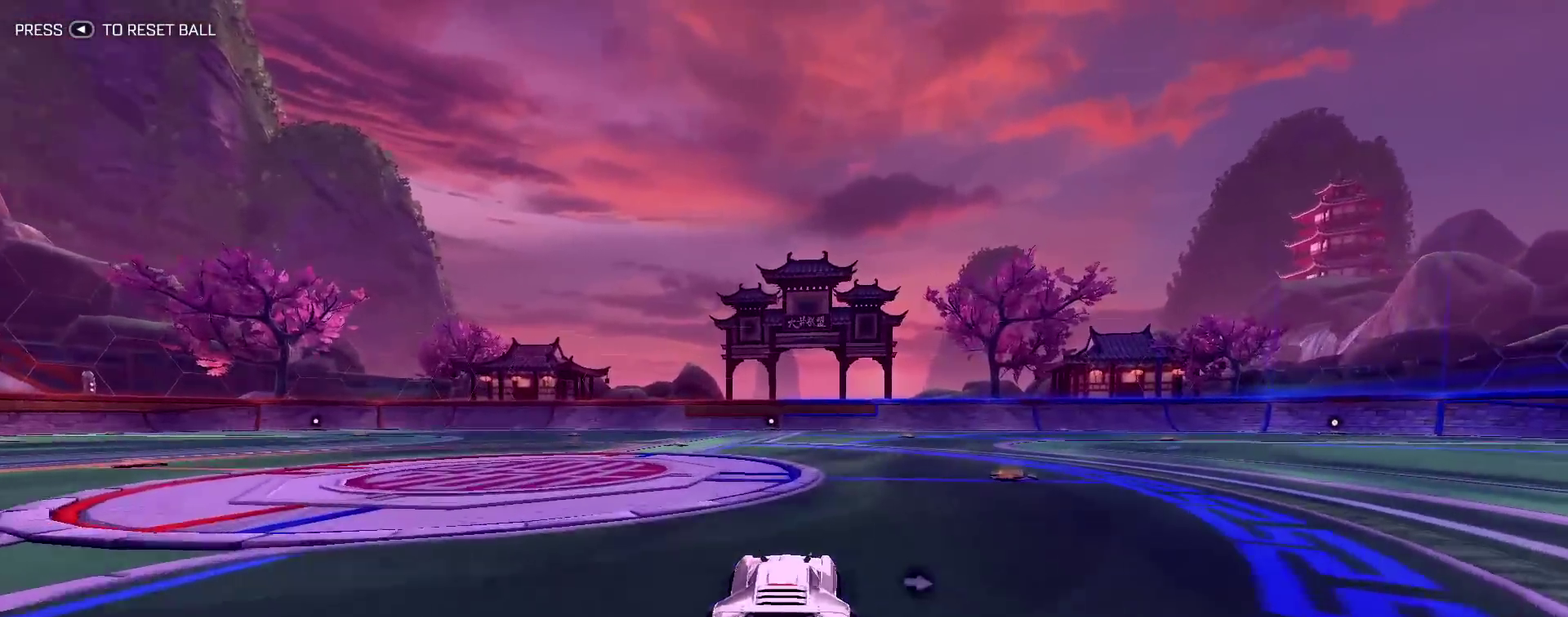
{"dt_ms": 500, "buttons": [], "left_stick": "center", "right_stick": "center", "events": [[183, "left_stick", "center"]]}
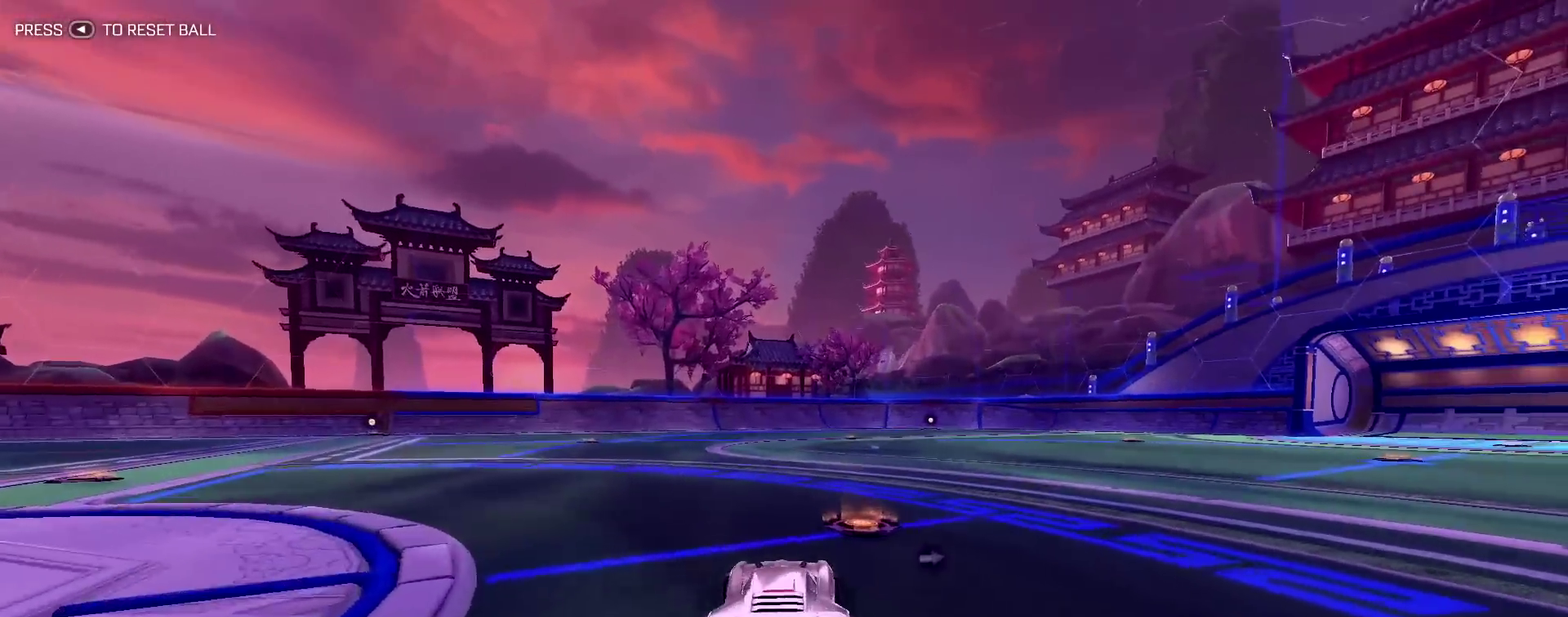
{"dt_ms": 500, "buttons": [], "left_stick": "center", "right_stick": "center", "events": [[50, "left_stick", "up-left"], [283, "left_stick", "center"]]}
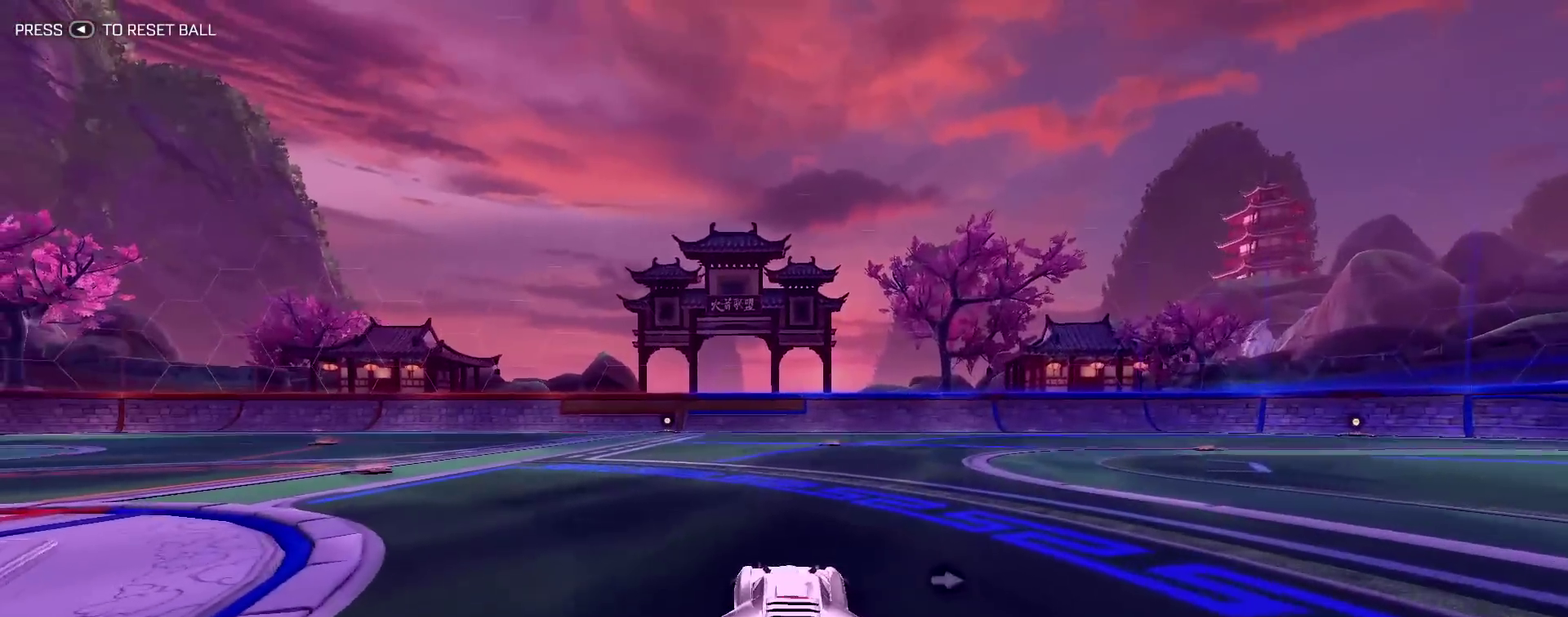
{"dt_ms": 300, "buttons": [], "left_stick": "center", "right_stick": "center", "events": [[67, "DPAD_UP", "down"], [167, "DPAD_UP", "up"]]}
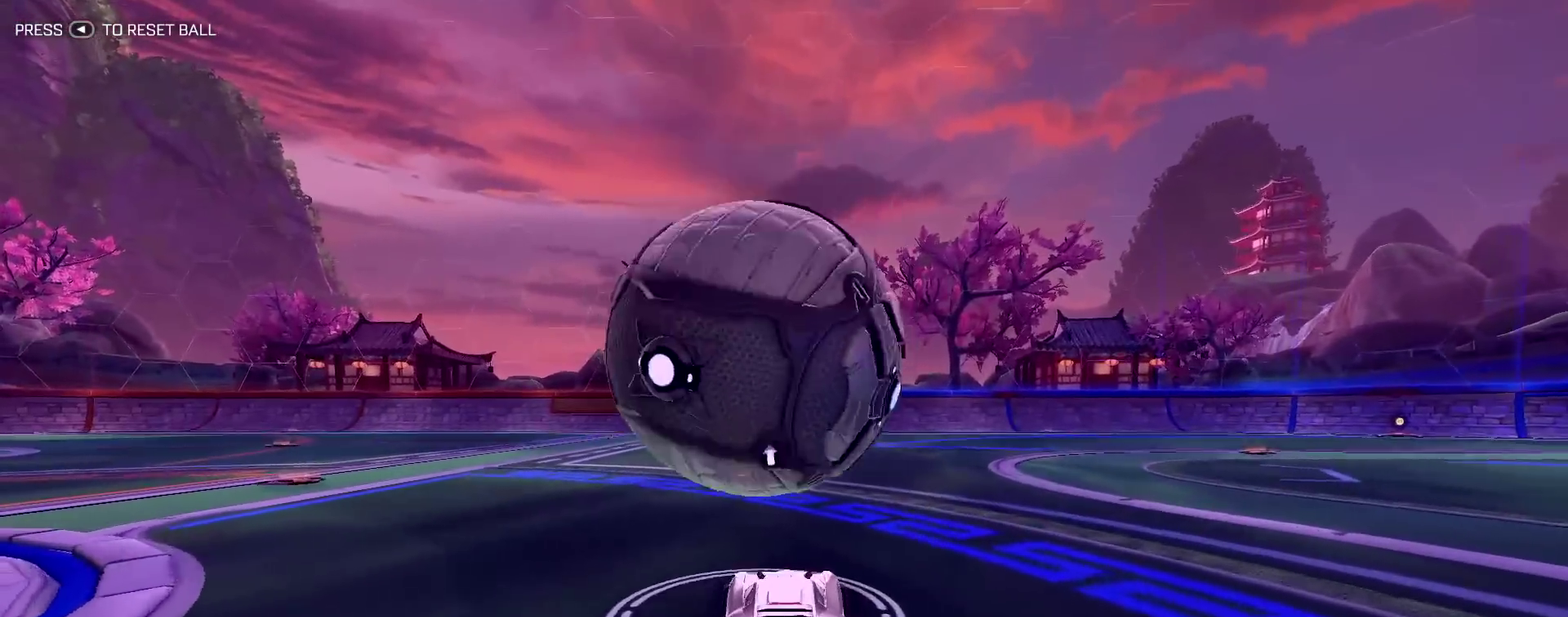
{"dt_ms": 700, "buttons": ["R1"], "left_stick": "center", "right_stick": "center", "events": [[83, "R1", "down"]]}
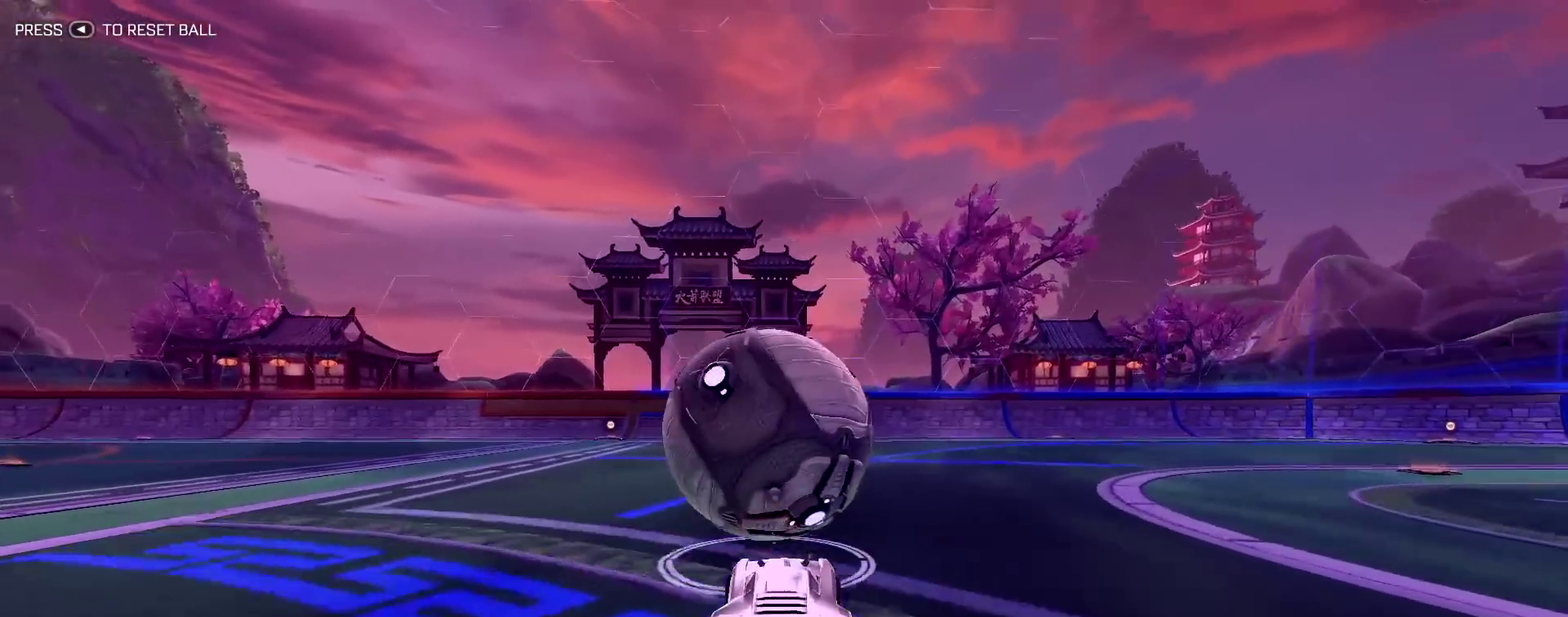
{"dt_ms": 600, "buttons": ["L2"], "left_stick": "down-right", "right_stick": "center", "events": [[167, "TRIANGLE", "down"], [383, "left_stick", "up-left"], [400, "TRIANGLE", "up"], [483, "left_stick", "center"], [517, "R1", "up"], [533, "left_stick", "down-right"], [583, "L2", "down"]]}
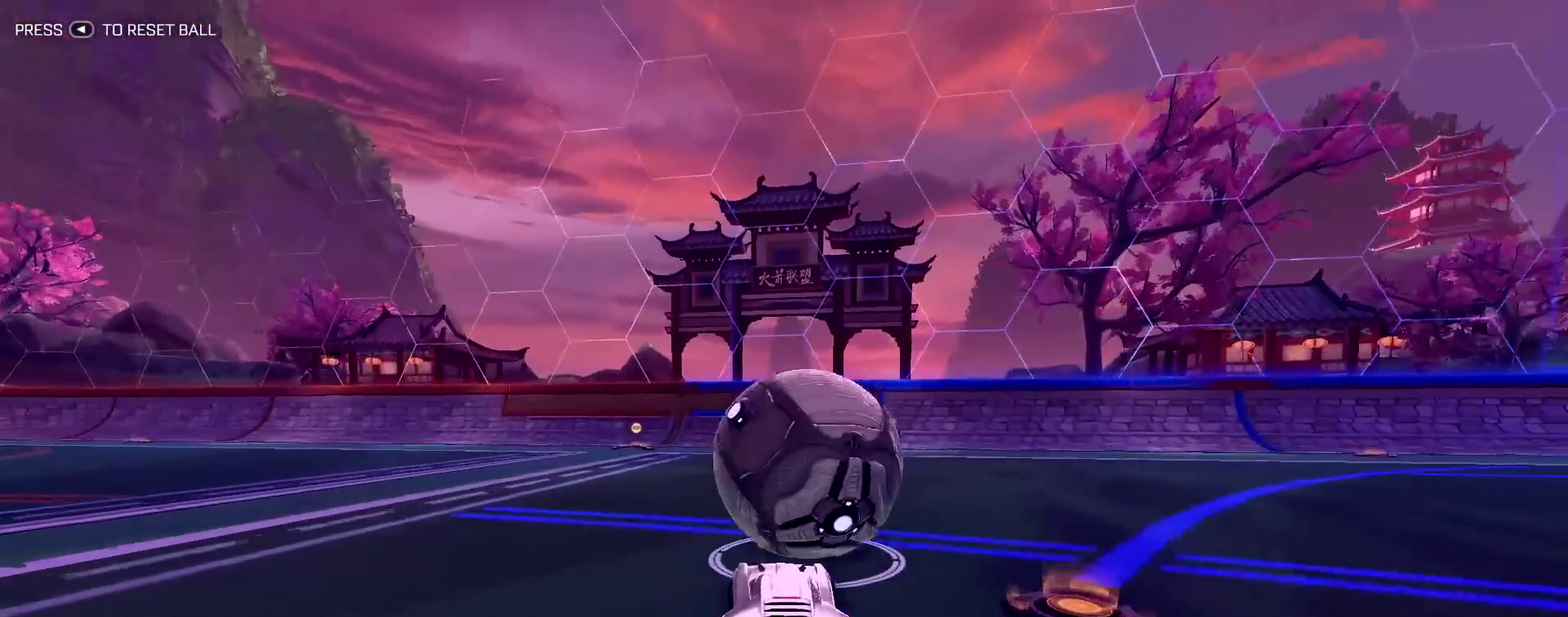
{"dt_ms": 400, "buttons": ["R2"], "left_stick": "down-right", "right_stick": "center", "events": [[133, "left_stick", "up-left"], [150, "L2", "up"], [217, "left_stick", "down-right"], [233, "R2", "down"]]}
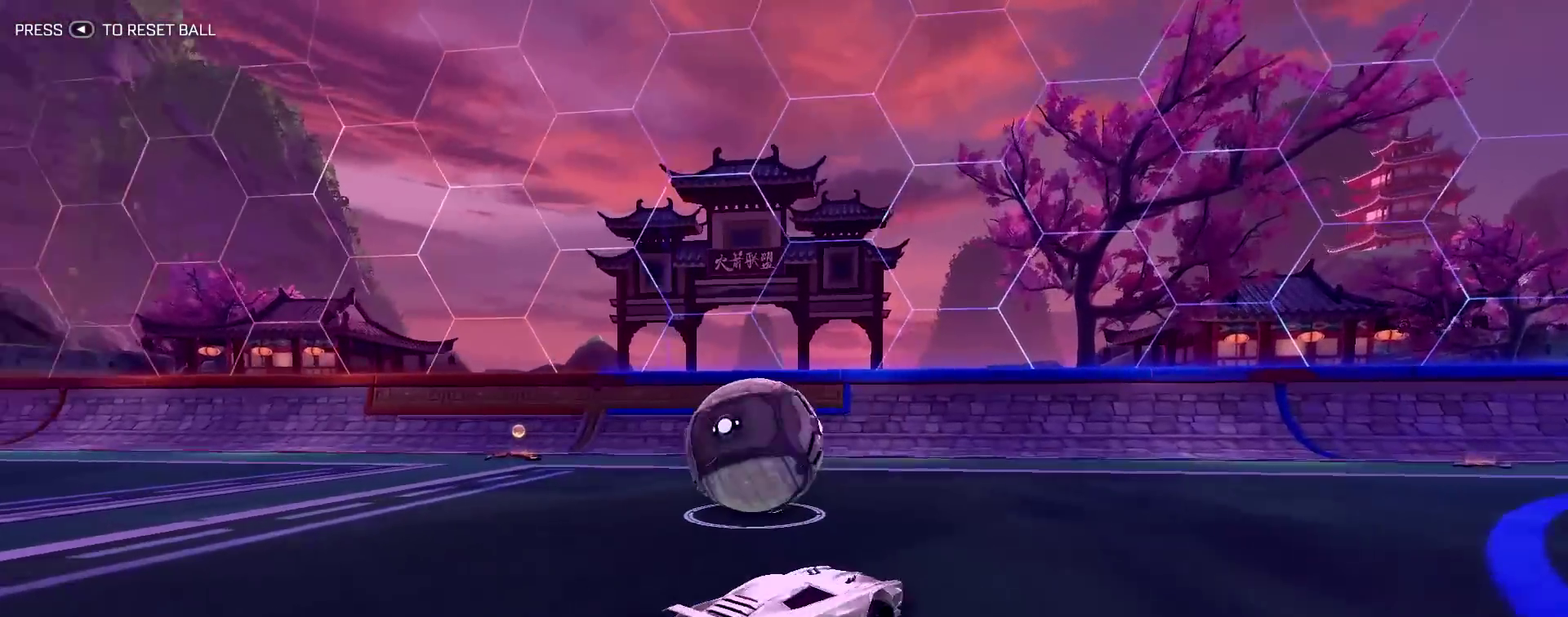
{"dt_ms": 700, "buttons": ["TRIANGLE", "R2"], "left_stick": "right", "right_stick": "center", "events": [[233, "left_stick", "center"], [550, "left_stick", "right"], [617, "TRIANGLE", "down"]]}
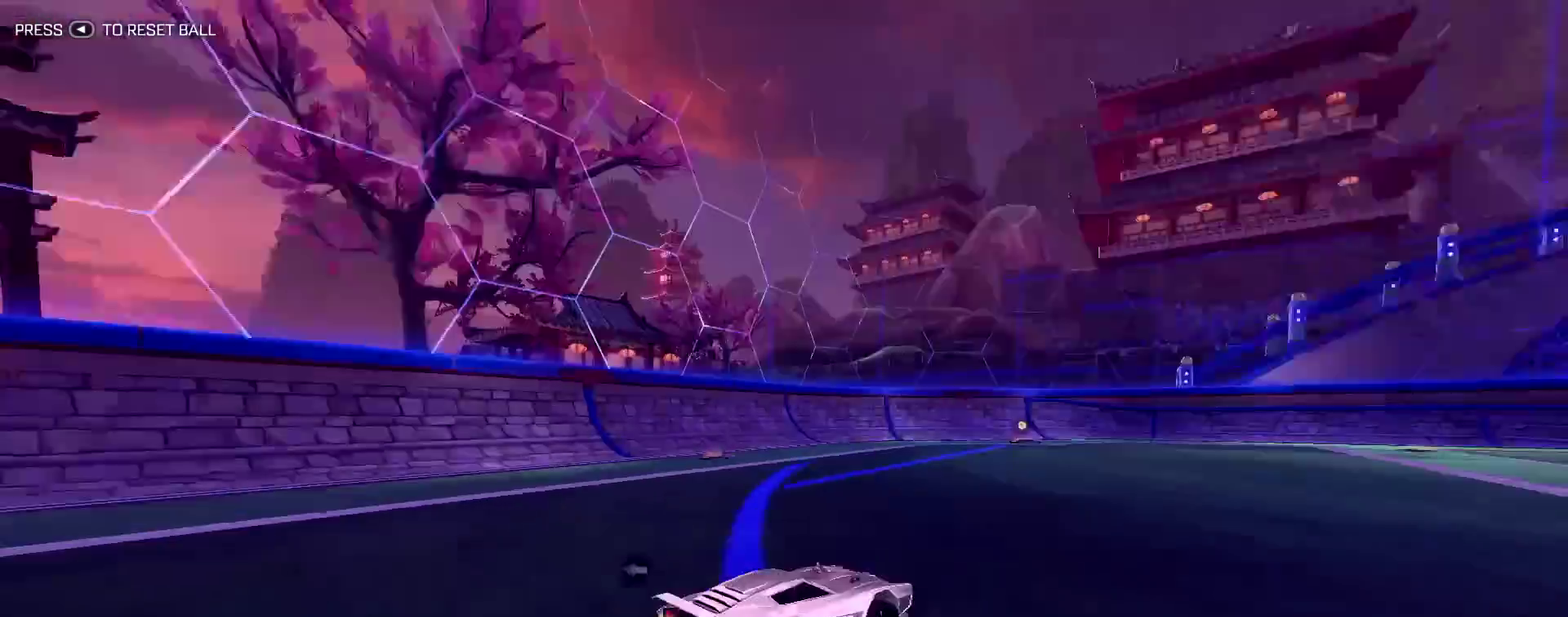
{"dt_ms": 300, "buttons": ["R2"], "left_stick": "right", "right_stick": "center", "events": [[50, "TRIANGLE", "up"]]}
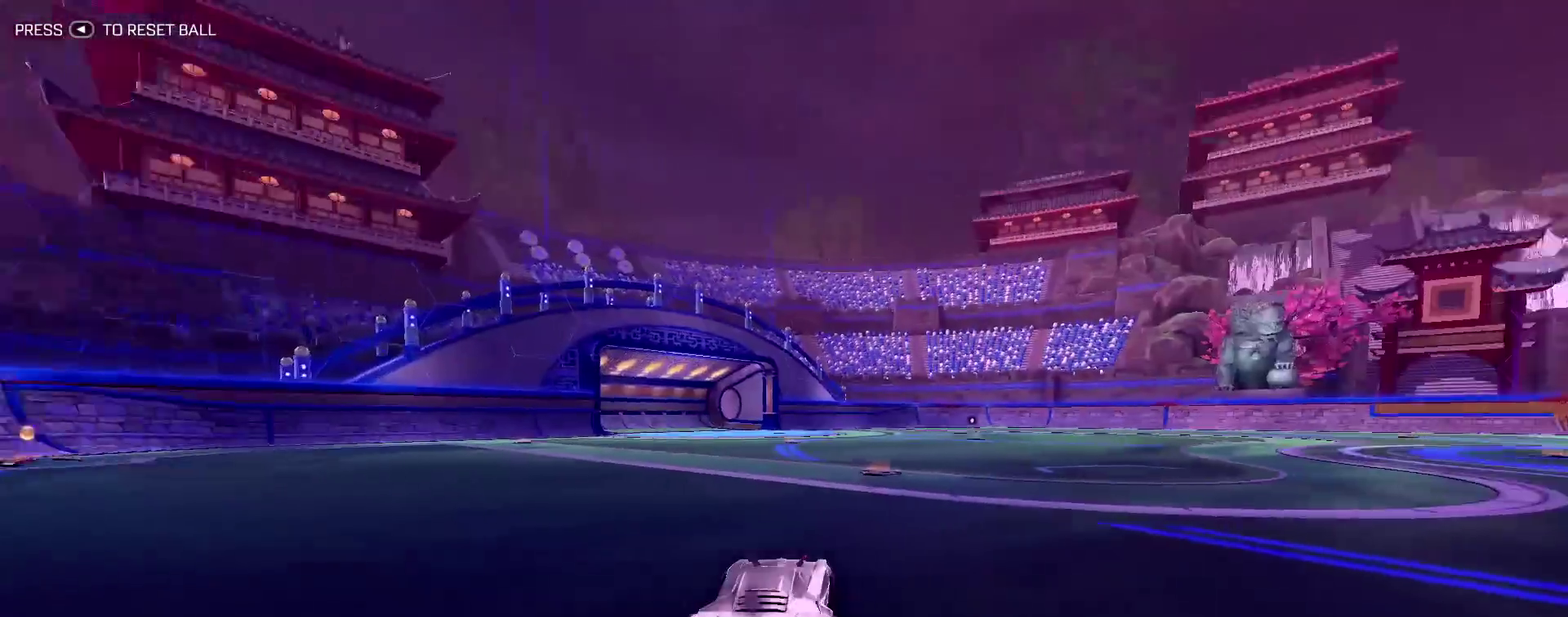
{"dt_ms": 500, "buttons": ["R1", "R2"], "left_stick": "center", "right_stick": "center", "events": [[167, "R1", "down"], [317, "left_stick", "up-right"], [367, "left_stick", "center"]]}
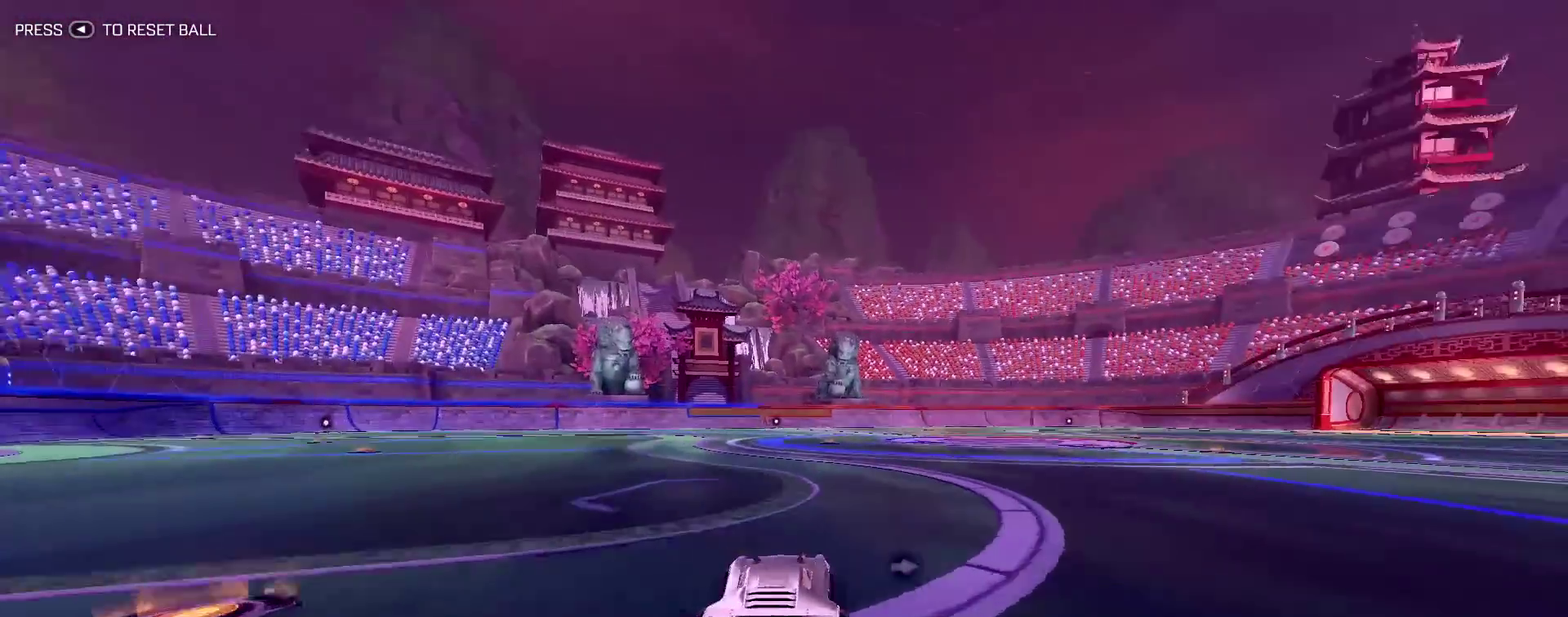
{"dt_ms": 300, "buttons": [], "left_stick": "center", "right_stick": "center", "events": [[17, "R1", "up"], [117, "R2", "up"]]}
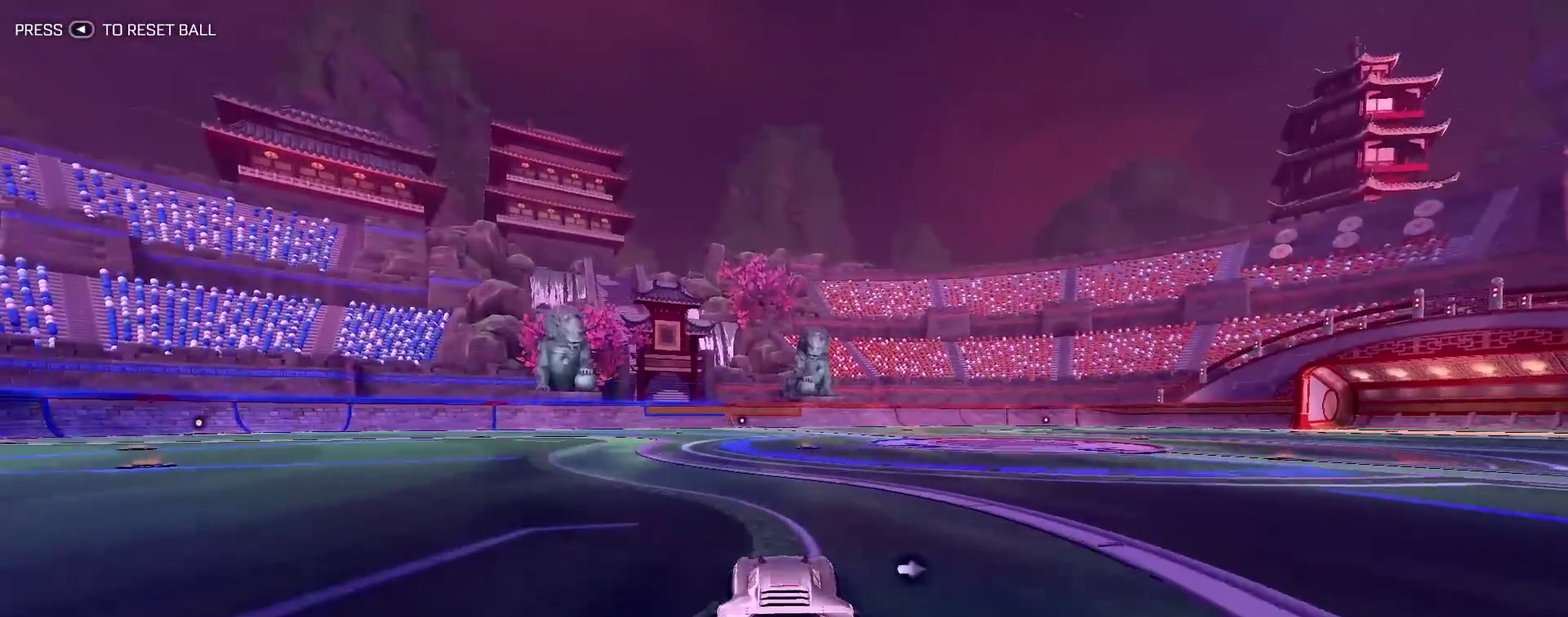
{"dt_ms": 900, "buttons": ["R1"], "left_stick": "right", "right_stick": "center", "events": [[167, "DPAD_UP", "down"], [267, "DPAD_UP", "up"], [683, "R1", "down"], [817, "left_stick", "right"]]}
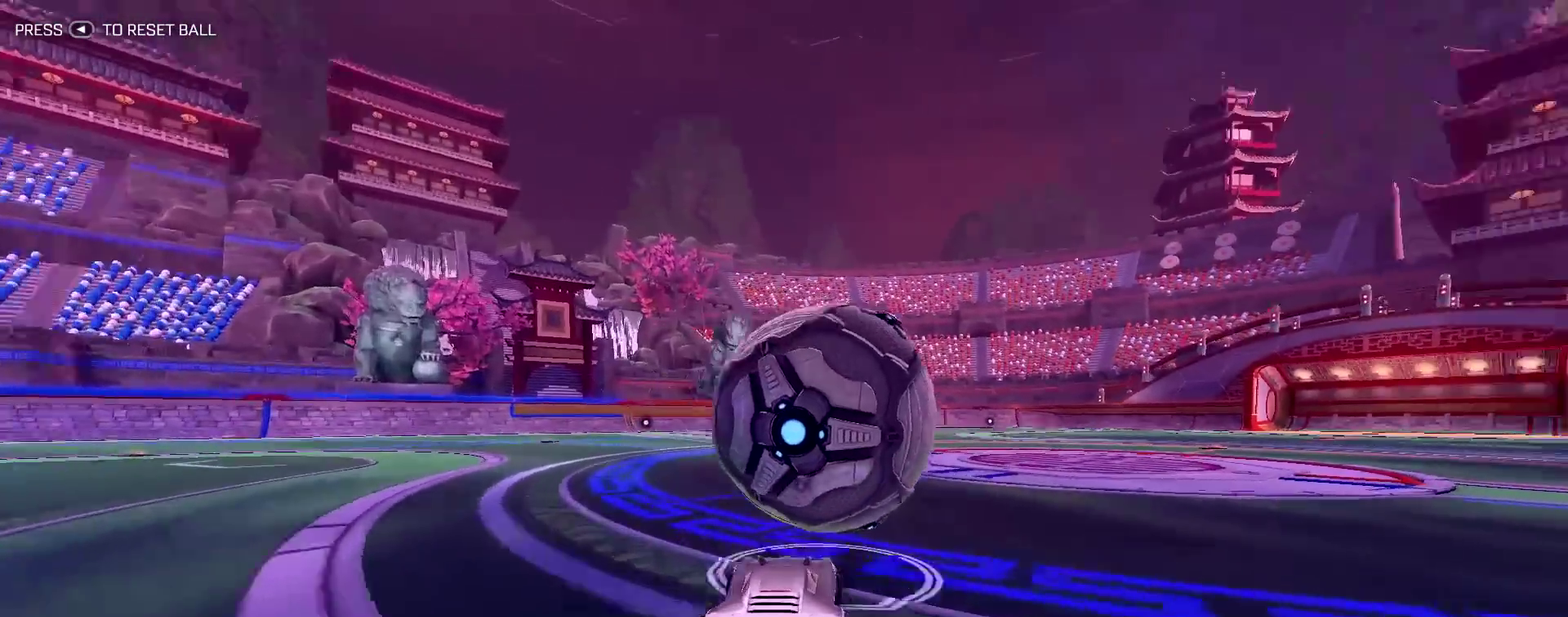
{"dt_ms": 300, "buttons": ["R1"], "left_stick": "center", "right_stick": "center", "events": [[117, "left_stick", "center"]]}
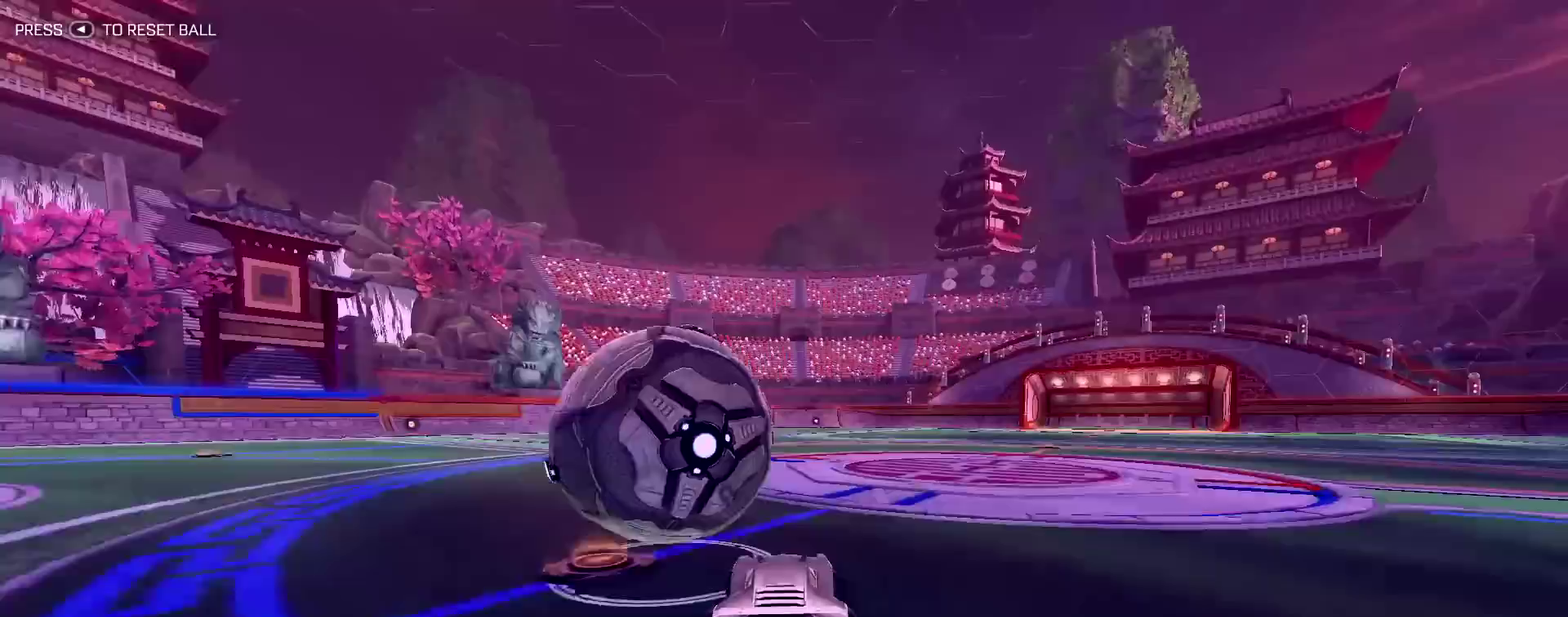
{"dt_ms": 500, "buttons": [], "left_stick": "up-left", "right_stick": "center", "events": [[167, "left_stick", "up-left"], [250, "R1", "up"]]}
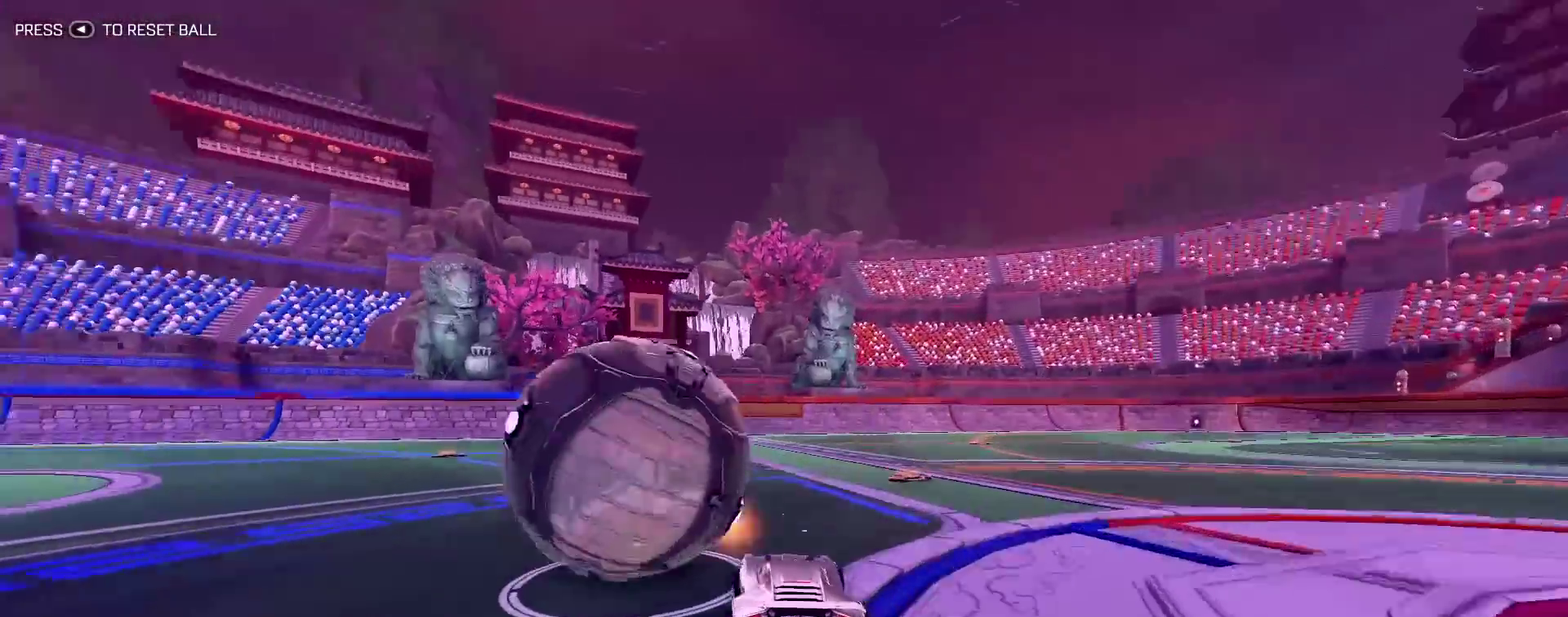
{"dt_ms": 500, "buttons": ["R1"], "left_stick": "center", "right_stick": "center", "events": [[83, "left_stick", "center"], [167, "R1", "down"]]}
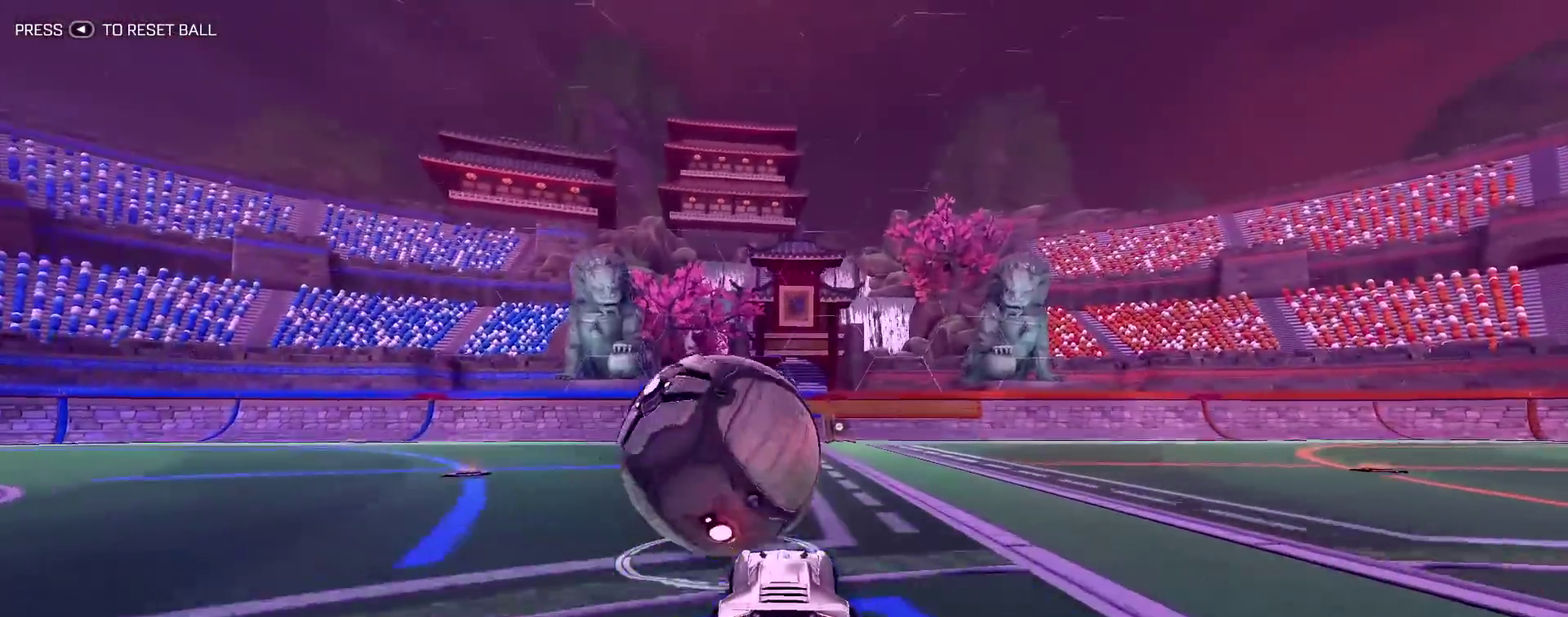
{"dt_ms": 500, "buttons": ["R2"], "left_stick": "center", "right_stick": "center"}